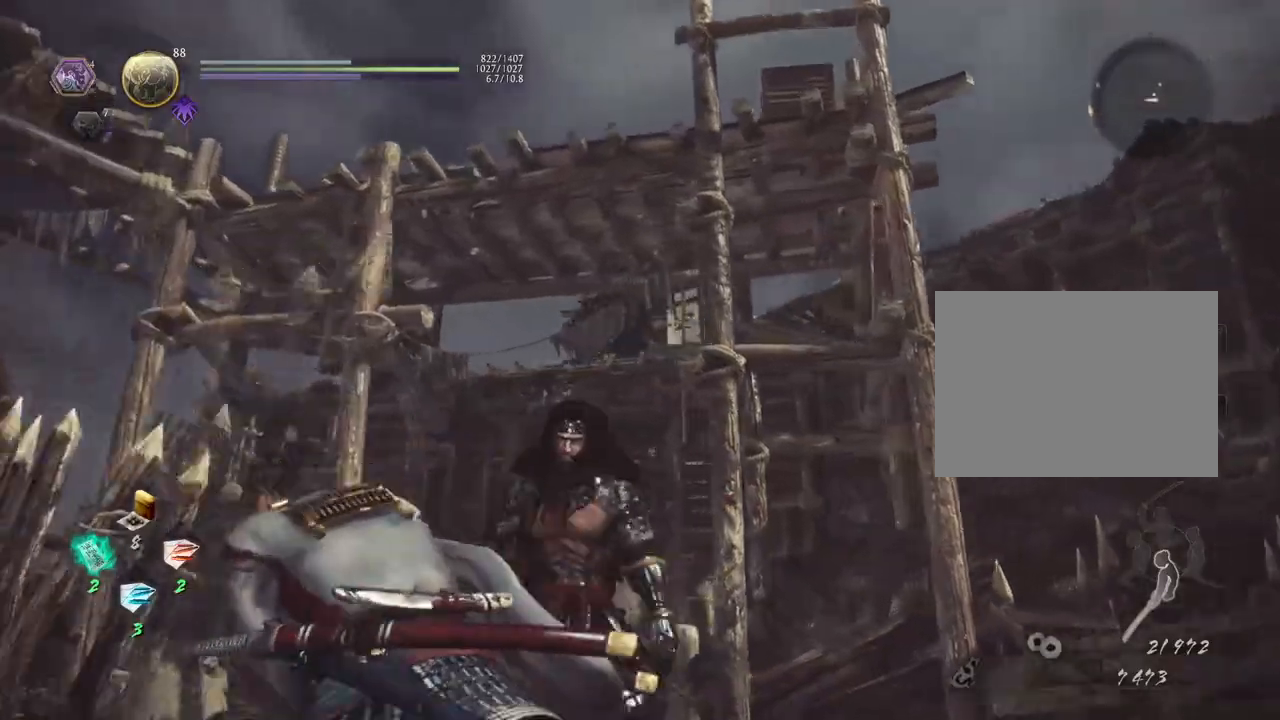
Gameplay with a controller (PlayStation layout); each line is a JSON object with the inputs held at the frame after it. "events" lists button and stick changes between this image and that frame as [ms after this image, input, new state], when the widget could be followed in between.
{"buttons": [], "left_stick": "up", "right_stick": "down-left", "events": [[50, "left_stick", "down-left"], [83, "right_stick", "right"], [283, "right_stick", "center"], [300, "left_stick", "left"], [400, "right_stick", "down-left"], [467, "left_stick", "up"]]}
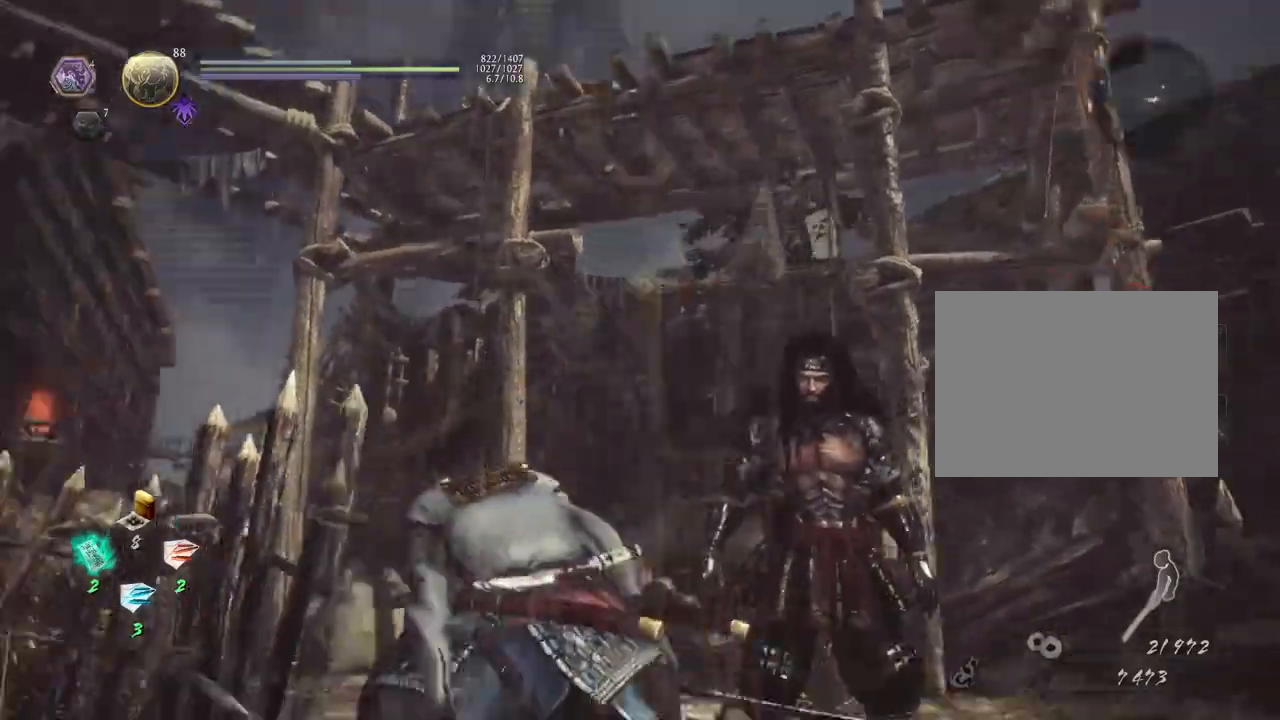
{"buttons": [], "left_stick": "up-right", "right_stick": "down-left", "events": [[33, "left_stick", "up-right"], [267, "left_stick", "right"], [417, "left_stick", "up-right"]]}
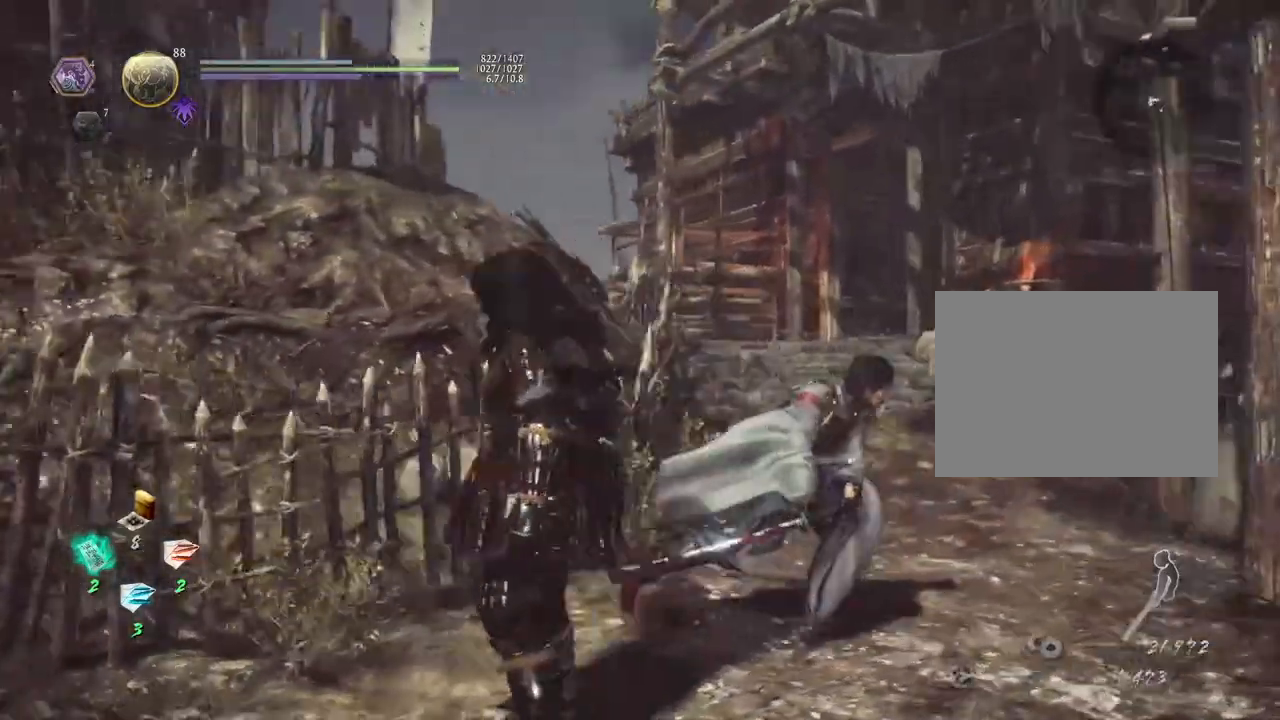
{"buttons": [], "left_stick": "up-right", "right_stick": "left", "events": [[50, "right_stick", "left"]]}
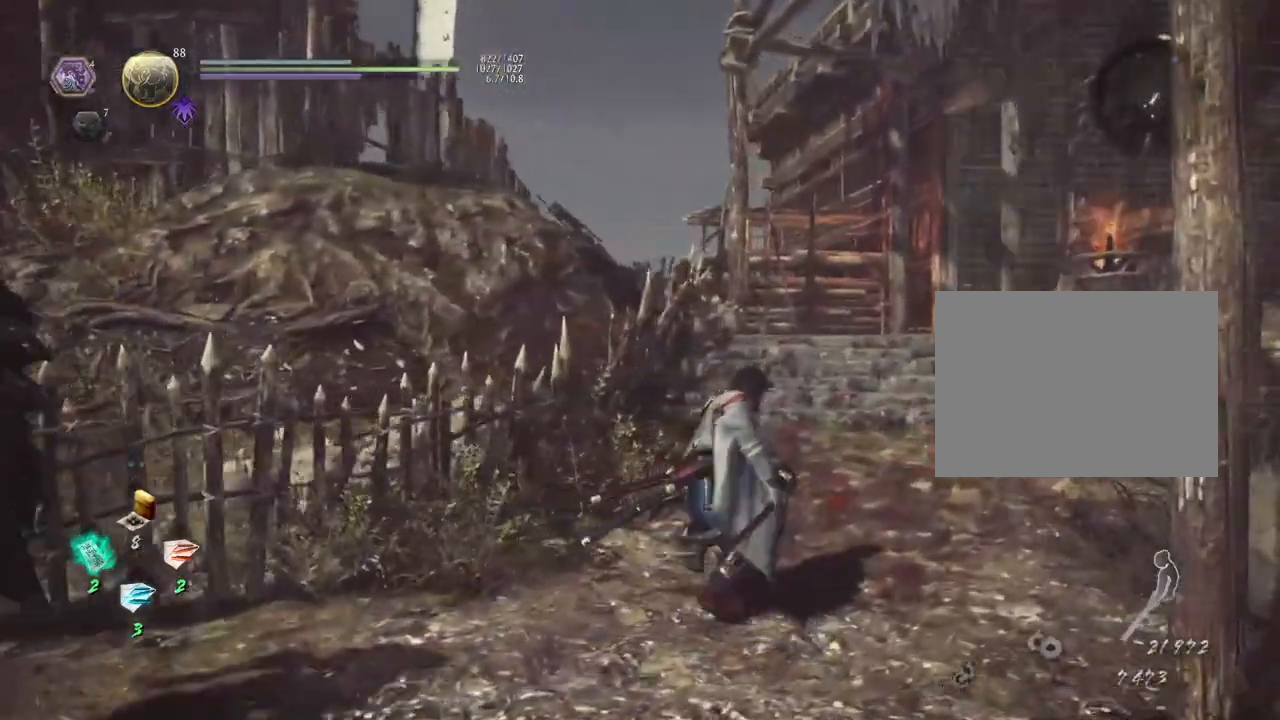
{"buttons": [], "left_stick": "up-right", "right_stick": "center", "events": [[283, "right_stick", "center"]]}
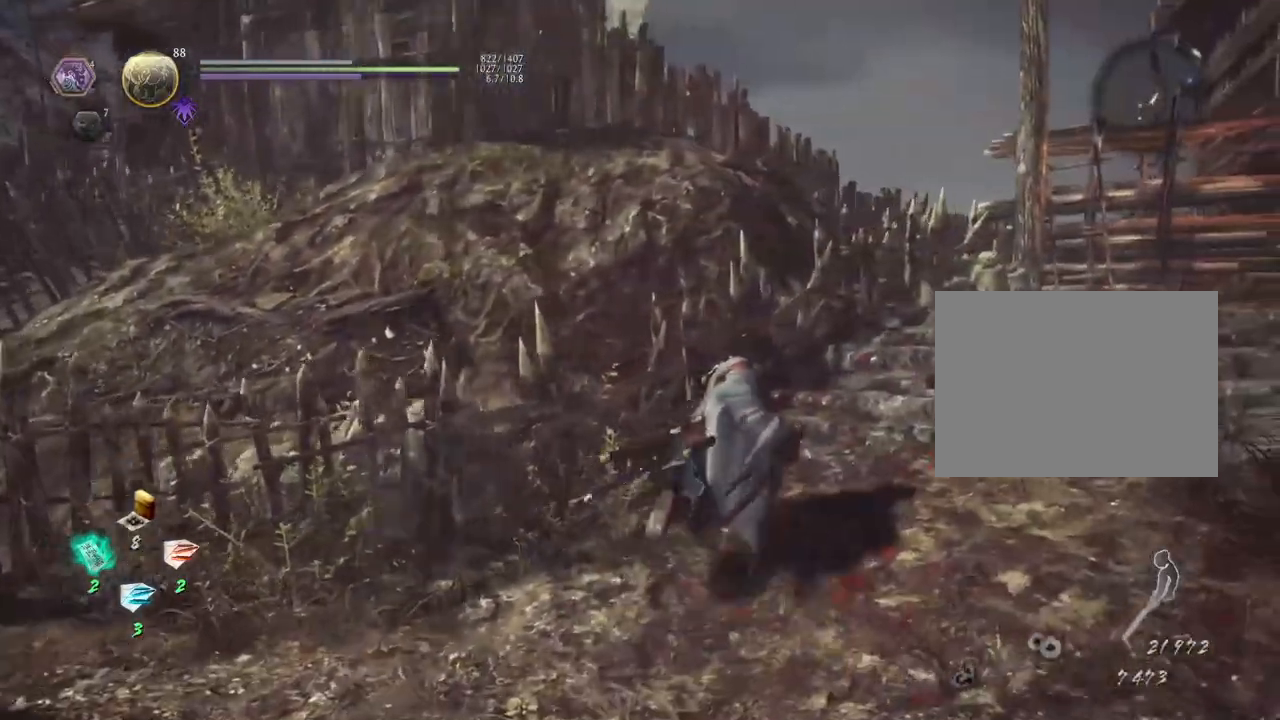
{"buttons": [], "left_stick": "up-right", "right_stick": "left", "events": [[233, "right_stick", "left"]]}
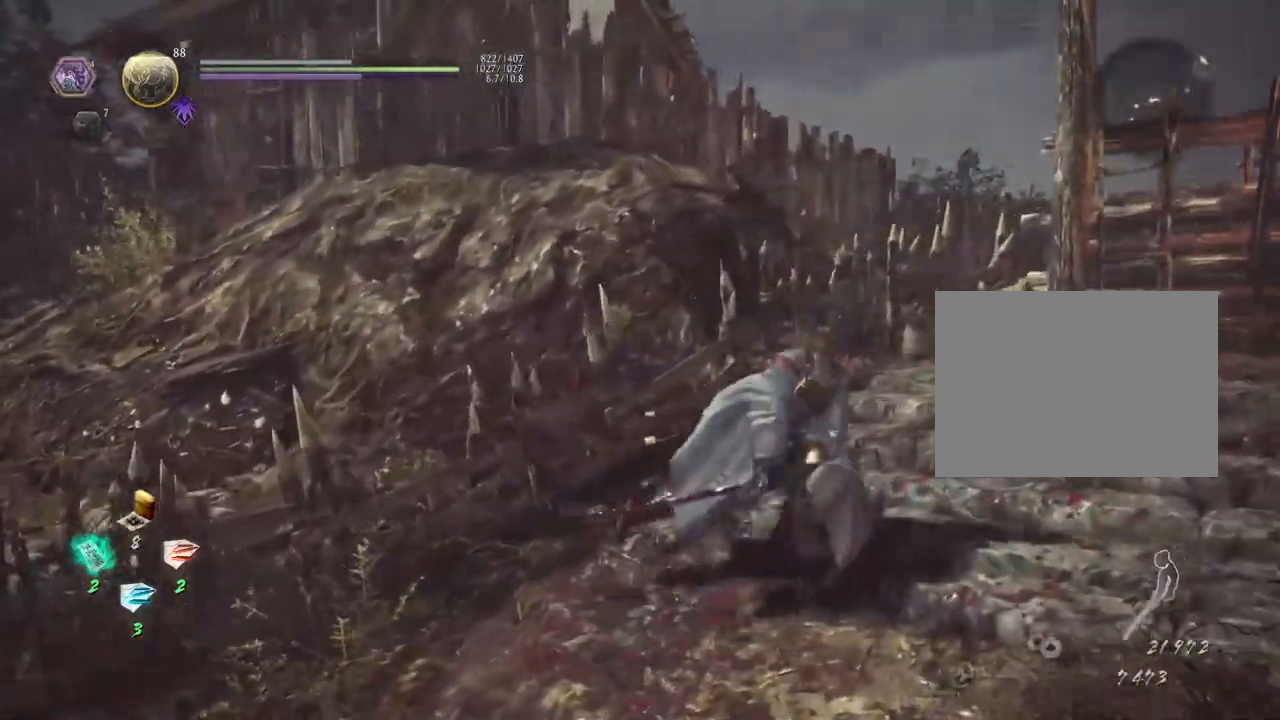
{"buttons": [], "left_stick": "up-right", "right_stick": "right", "events": [[17, "right_stick", "center"], [167, "right_stick", "right"]]}
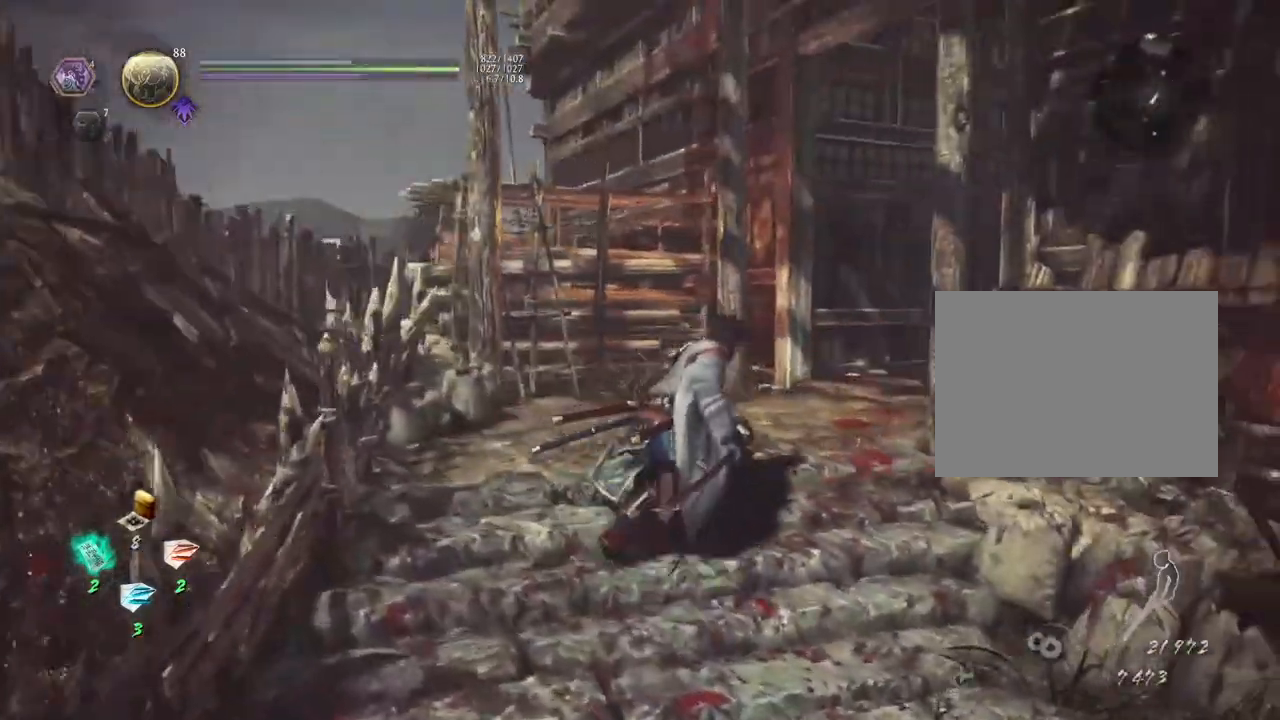
{"buttons": [], "left_stick": "up", "right_stick": "right", "events": [[100, "left_stick", "up"]]}
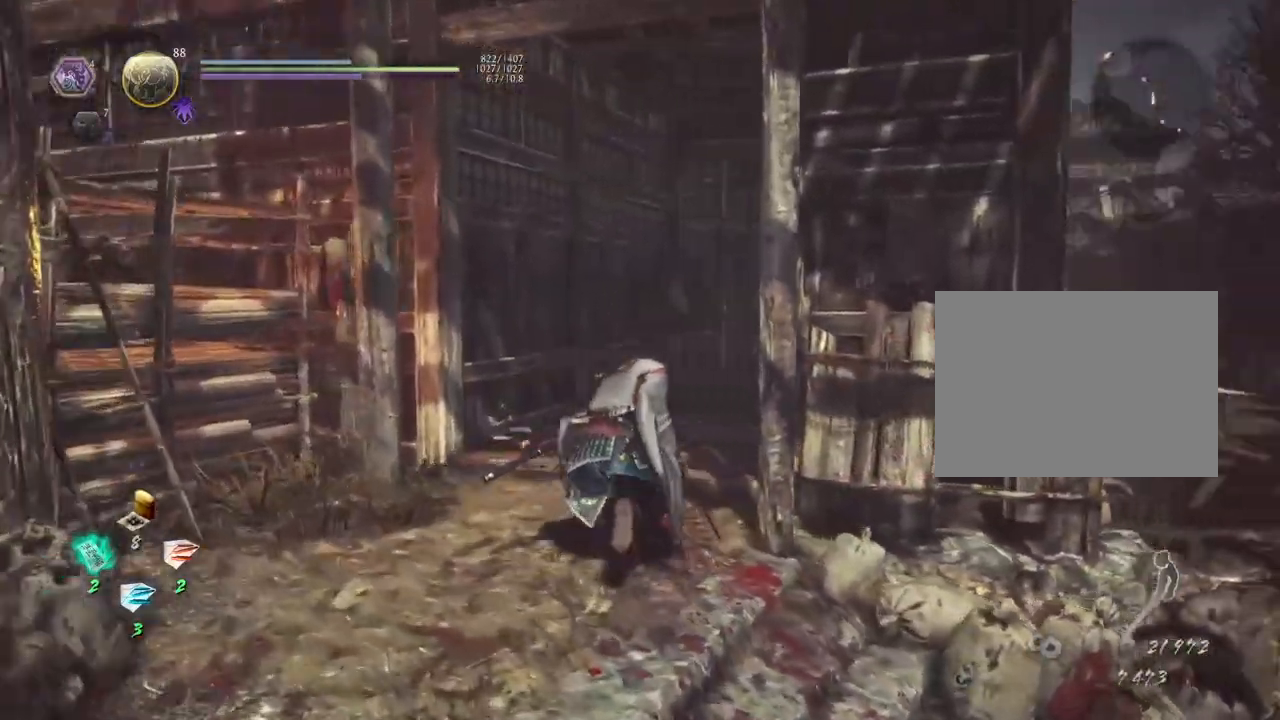
{"buttons": [], "left_stick": "up", "right_stick": "down-right", "events": [[233, "right_stick", "down-right"]]}
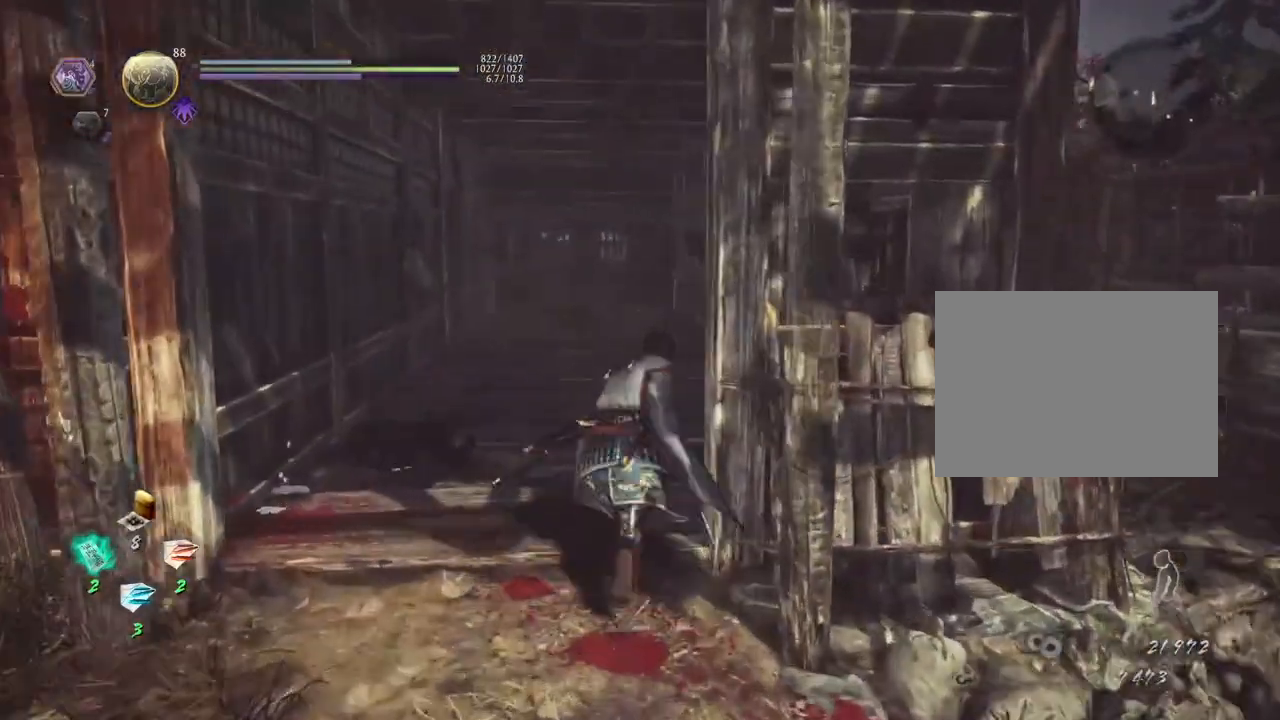
{"buttons": [], "left_stick": "up", "right_stick": "down", "events": [[383, "right_stick", "down"]]}
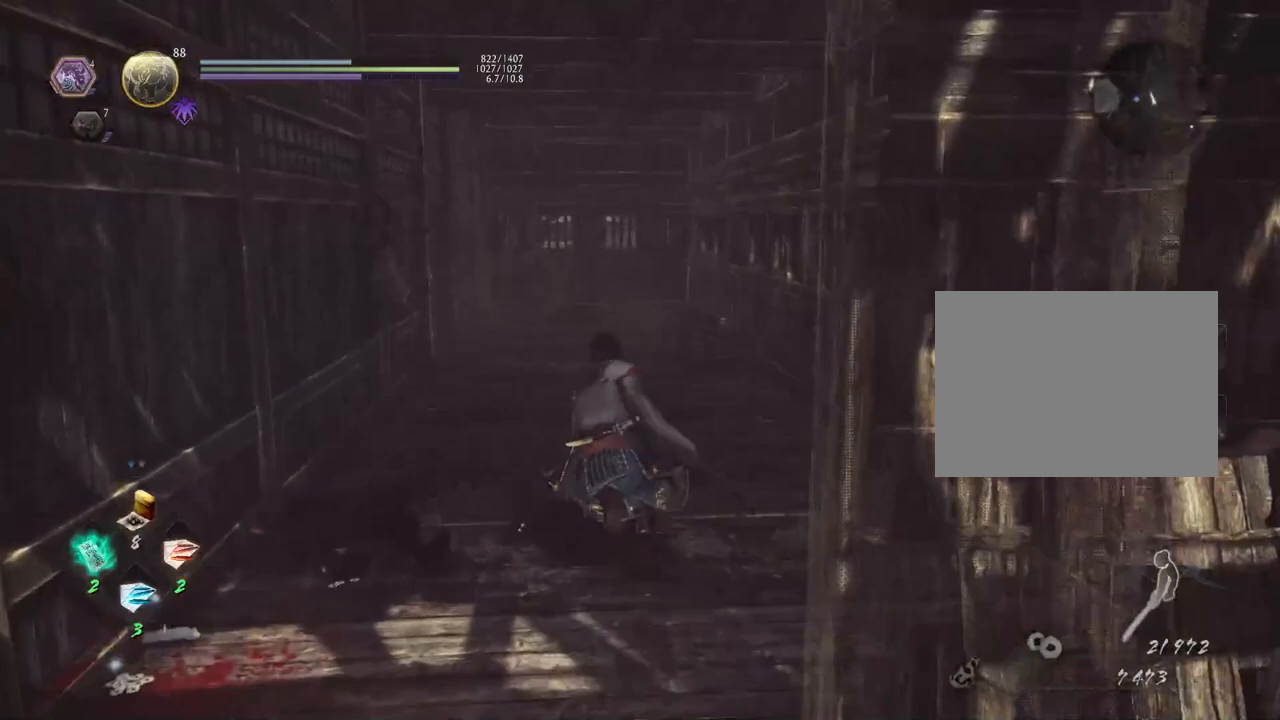
{"buttons": [], "left_stick": "up", "right_stick": "down", "events": []}
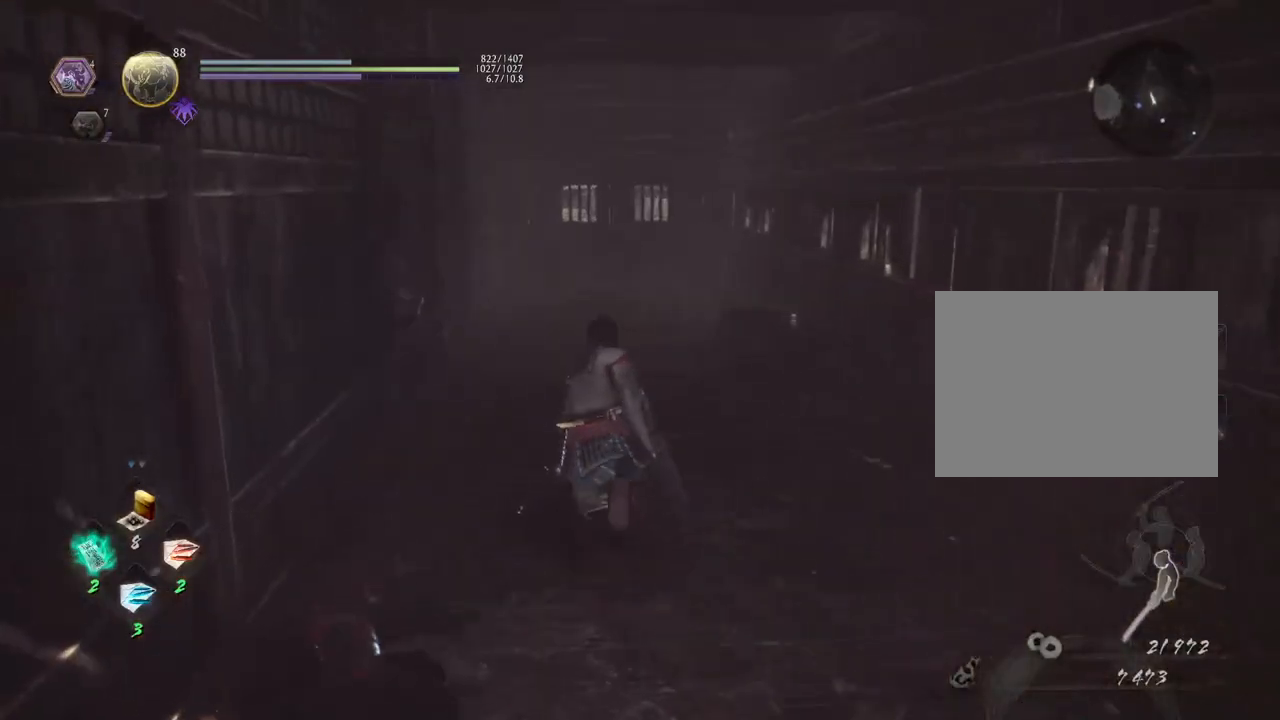
{"buttons": [], "left_stick": "up-right", "right_stick": "center", "events": [[50, "right_stick", "center"], [67, "R3", "down"], [183, "R3", "up"], [283, "left_stick", "up-right"]]}
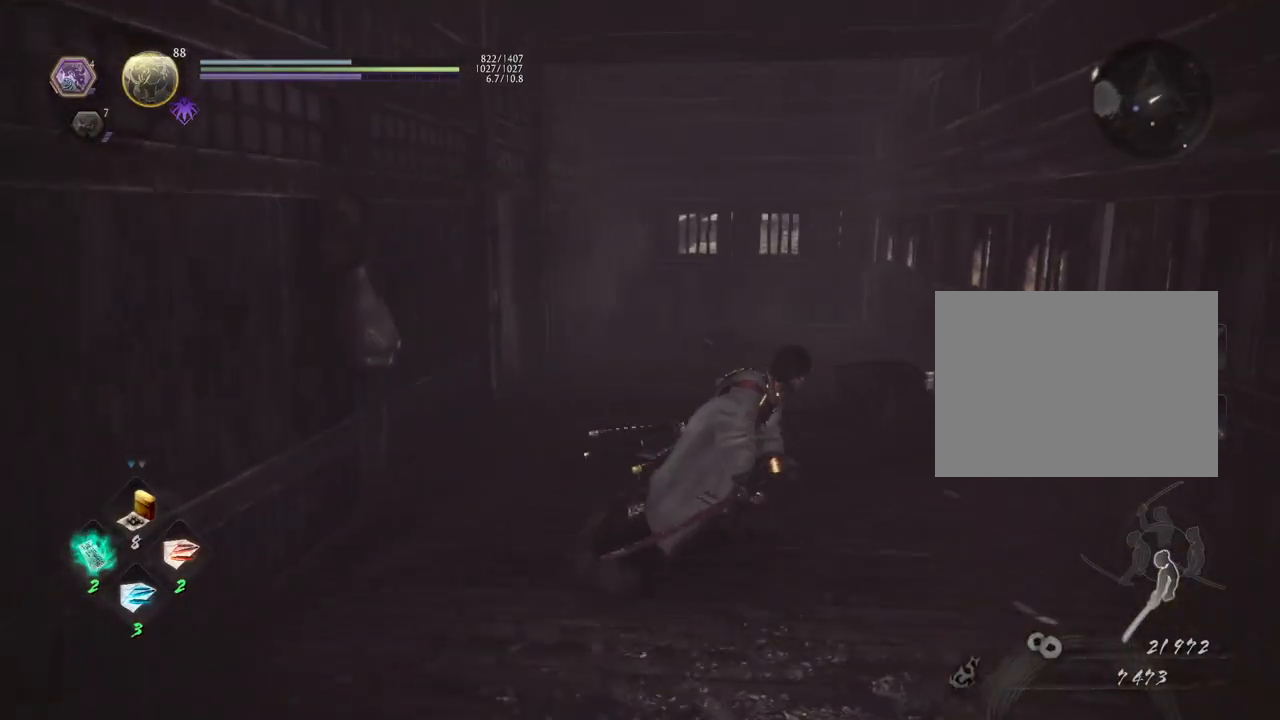
{"buttons": [], "left_stick": "up", "right_stick": "down-left", "events": [[50, "right_stick", "down"], [117, "right_stick", "down-left"], [317, "left_stick", "up"]]}
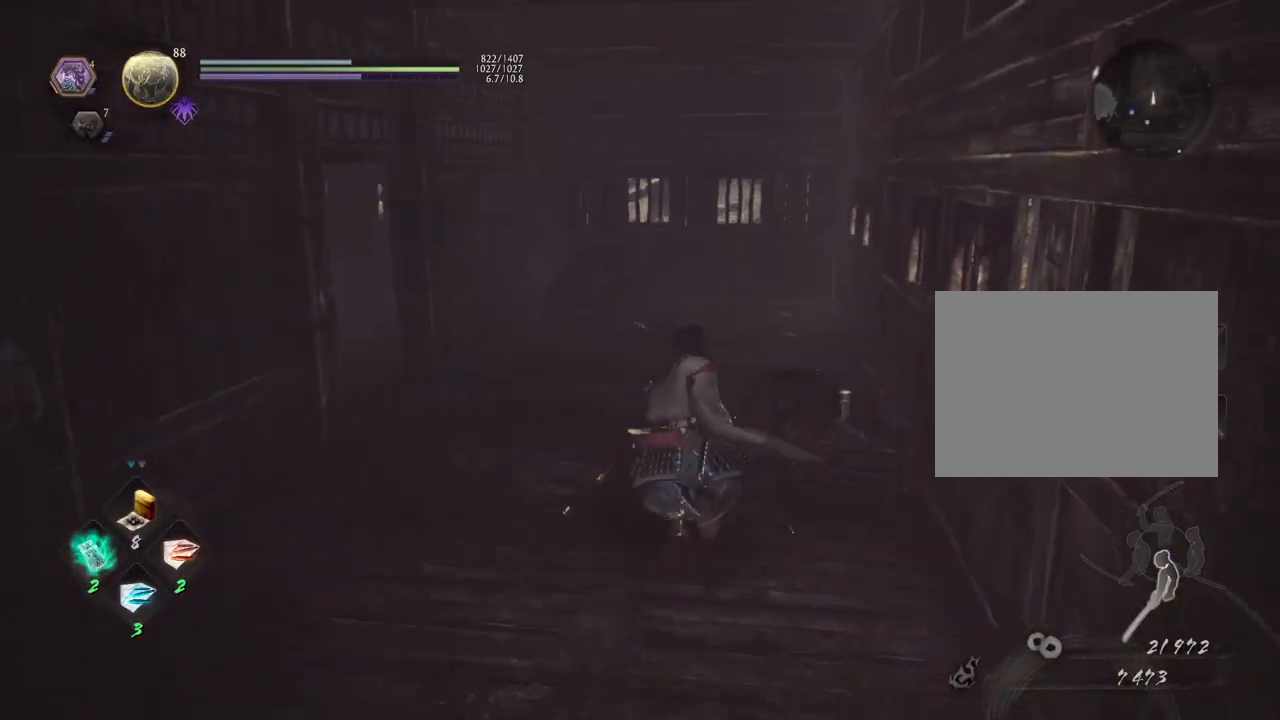
{"buttons": [], "left_stick": "up", "right_stick": "down-left", "events": []}
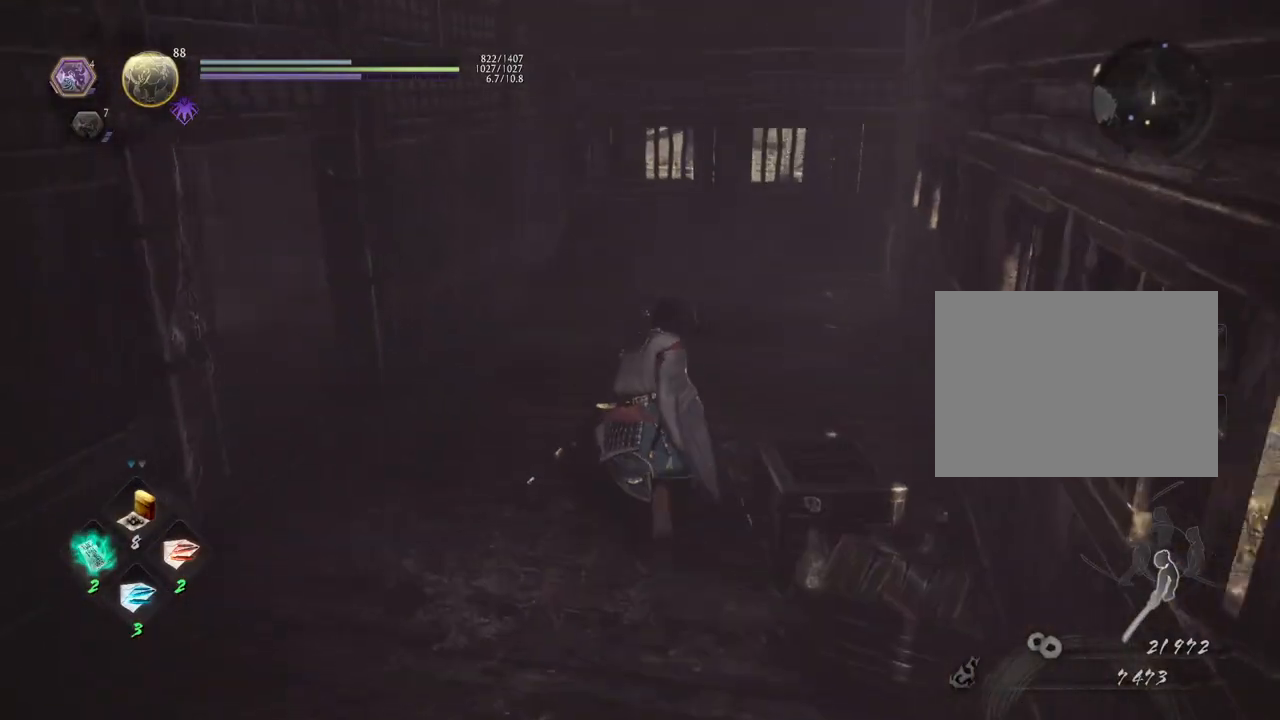
{"buttons": [], "left_stick": "up", "right_stick": "down-left", "events": []}
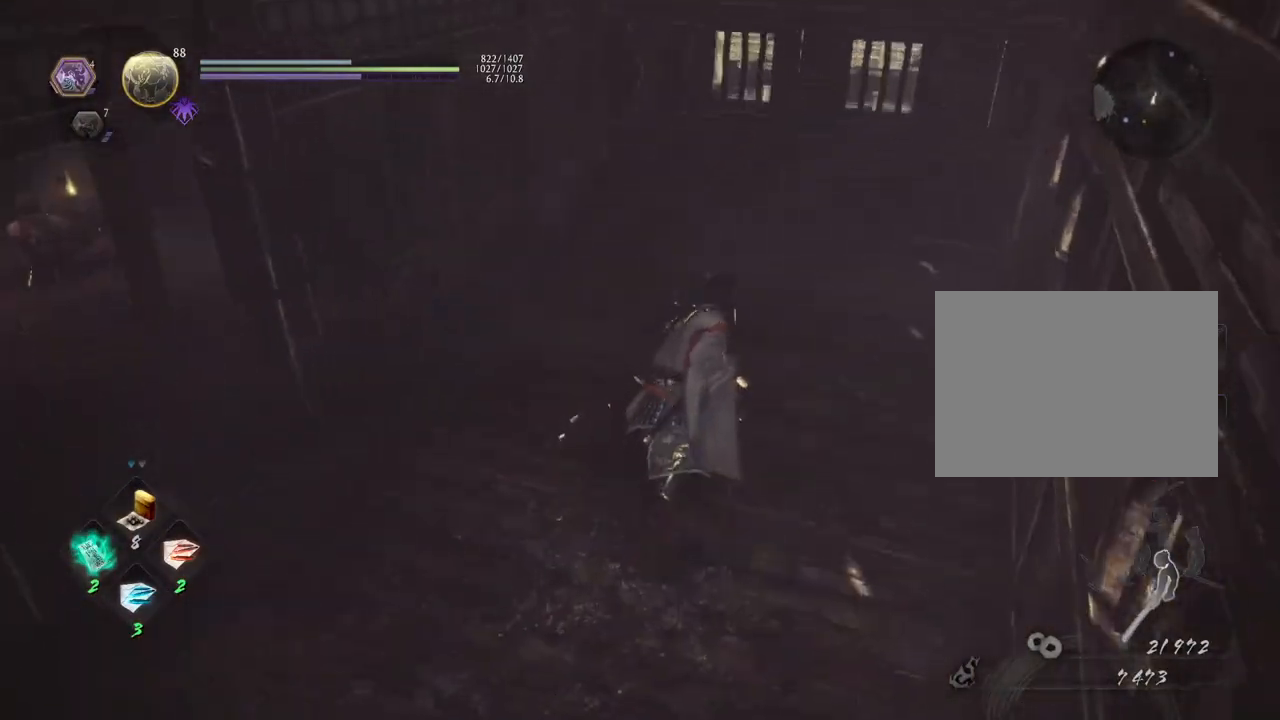
{"buttons": [], "left_stick": "up", "right_stick": "down-left", "events": []}
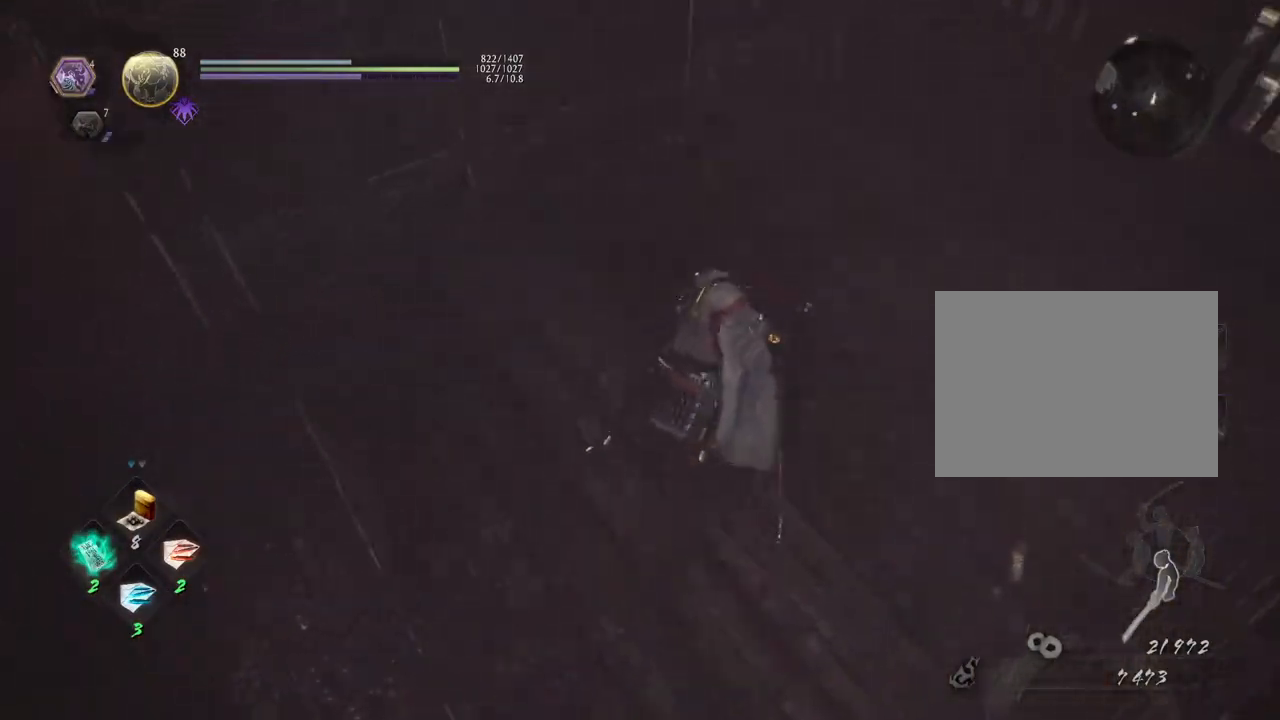
{"buttons": [], "left_stick": "down-left", "right_stick": "up-left", "events": [[133, "right_stick", "up-left"], [150, "left_stick", "left"], [283, "left_stick", "down-left"]]}
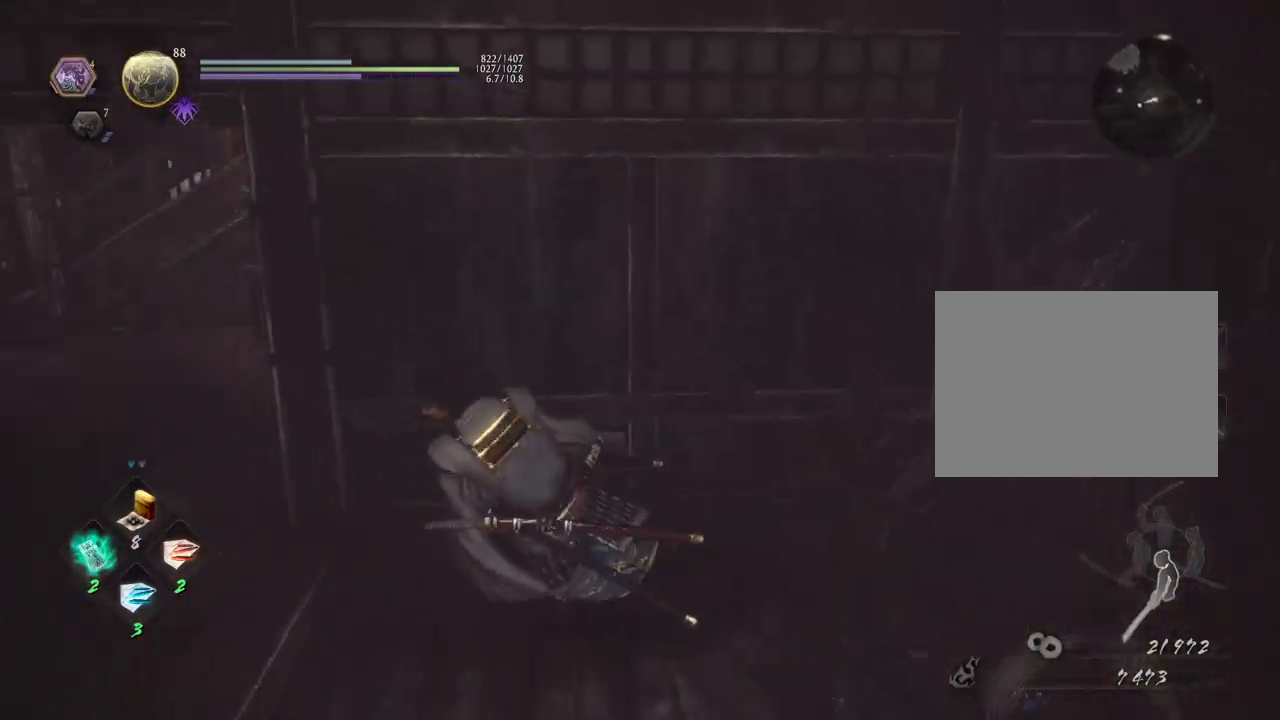
{"buttons": [], "left_stick": "down-left", "right_stick": "center", "events": [[150, "right_stick", "center"]]}
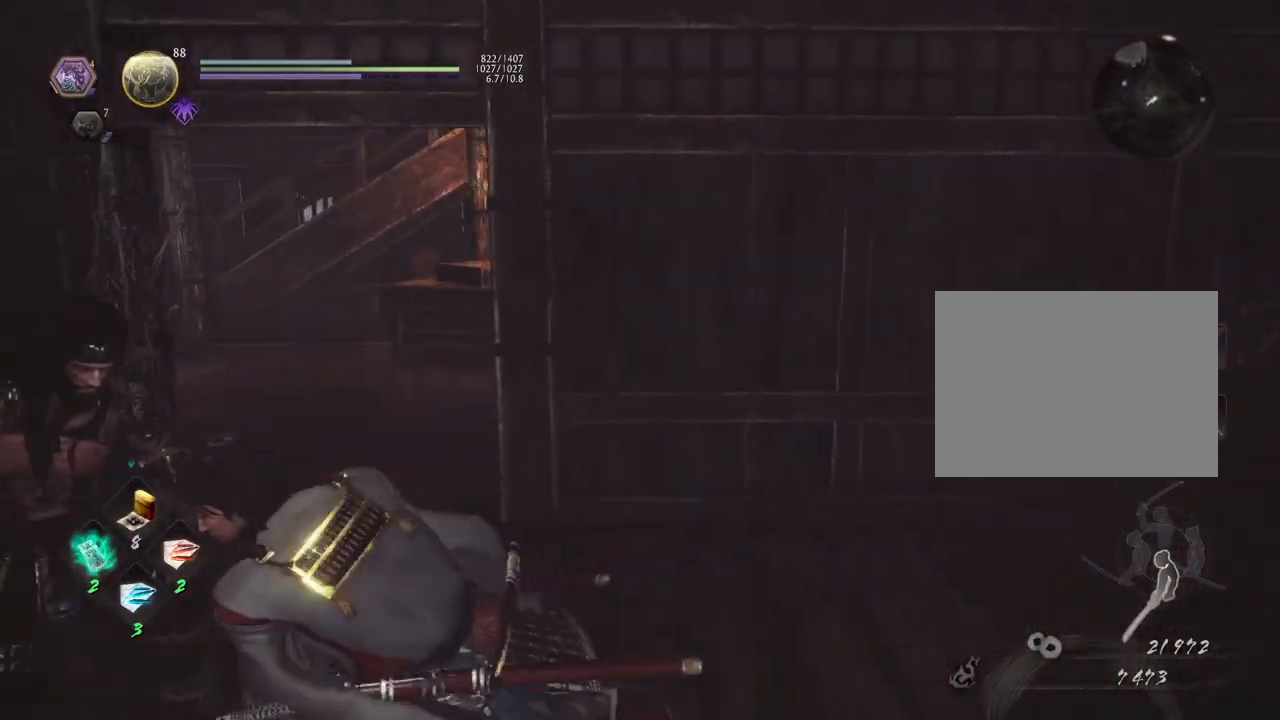
{"buttons": [], "left_stick": "right", "right_stick": "left", "events": [[67, "right_stick", "left"], [83, "left_stick", "center"], [183, "left_stick", "right"]]}
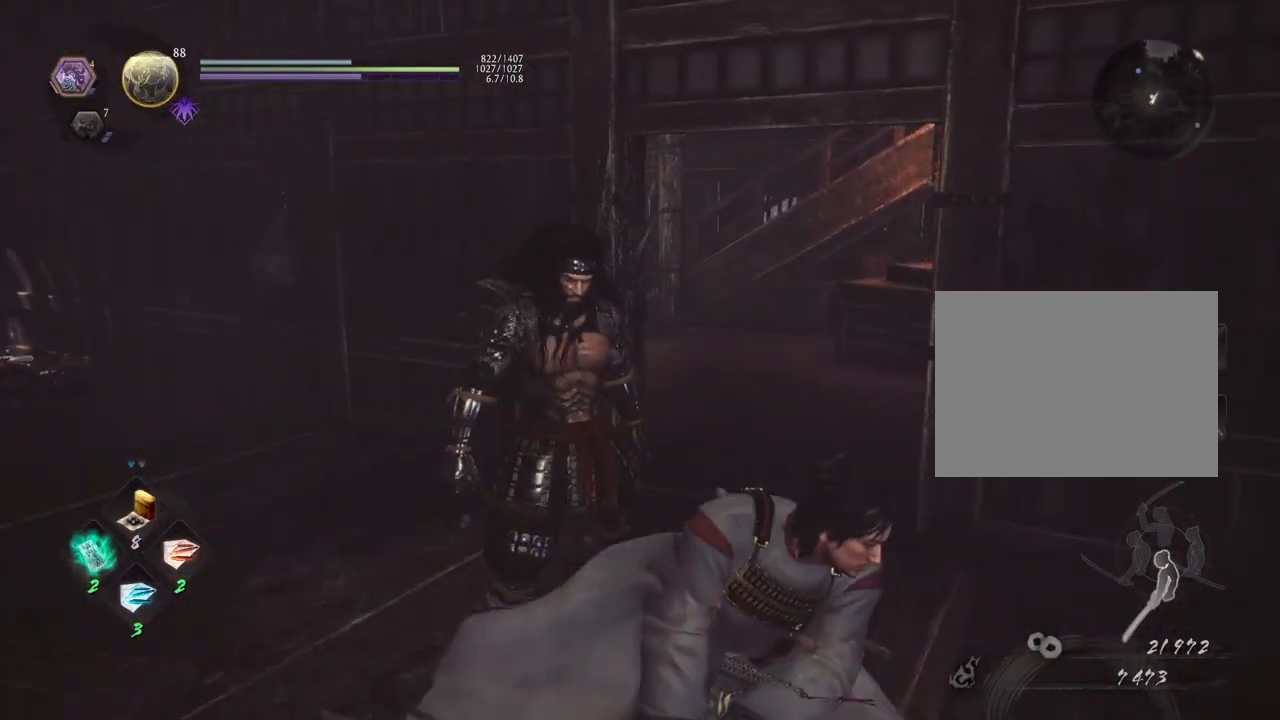
{"buttons": [], "left_stick": "up", "right_stick": "left", "events": [[367, "left_stick", "up"]]}
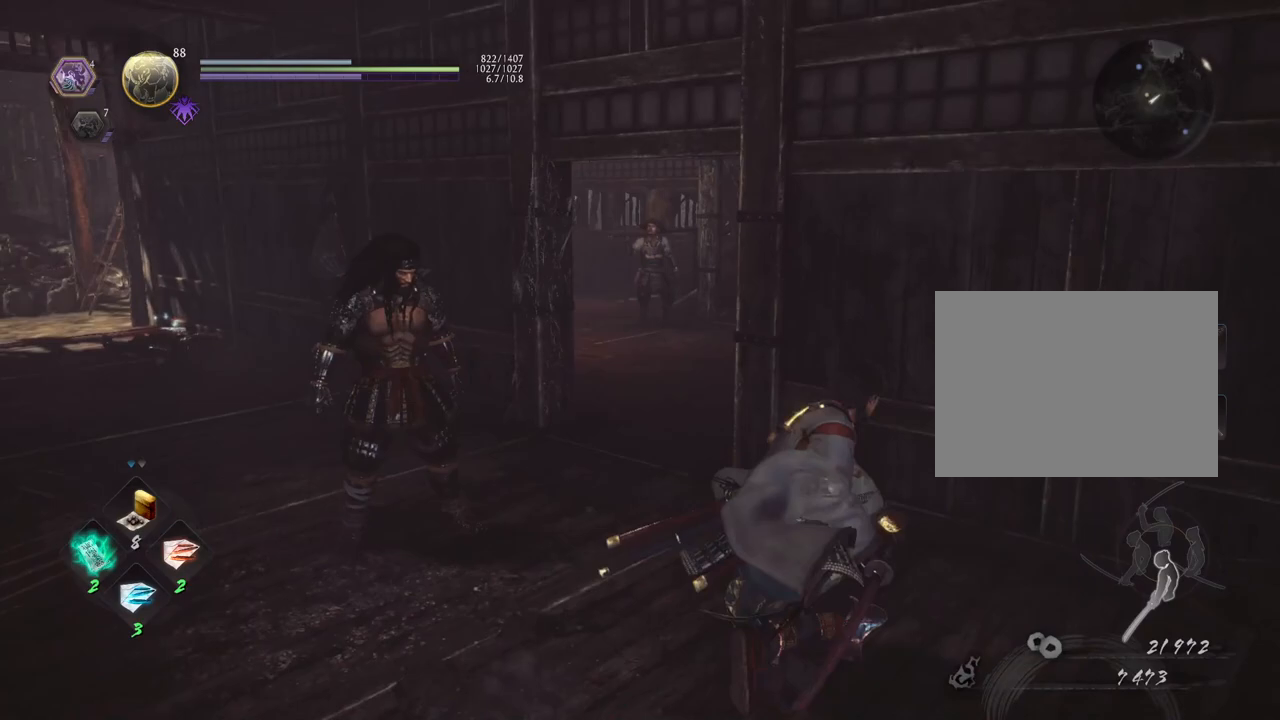
{"buttons": [], "left_stick": "center", "right_stick": "center", "events": [[17, "left_stick", "up-left"], [33, "right_stick", "center"], [433, "left_stick", "center"]]}
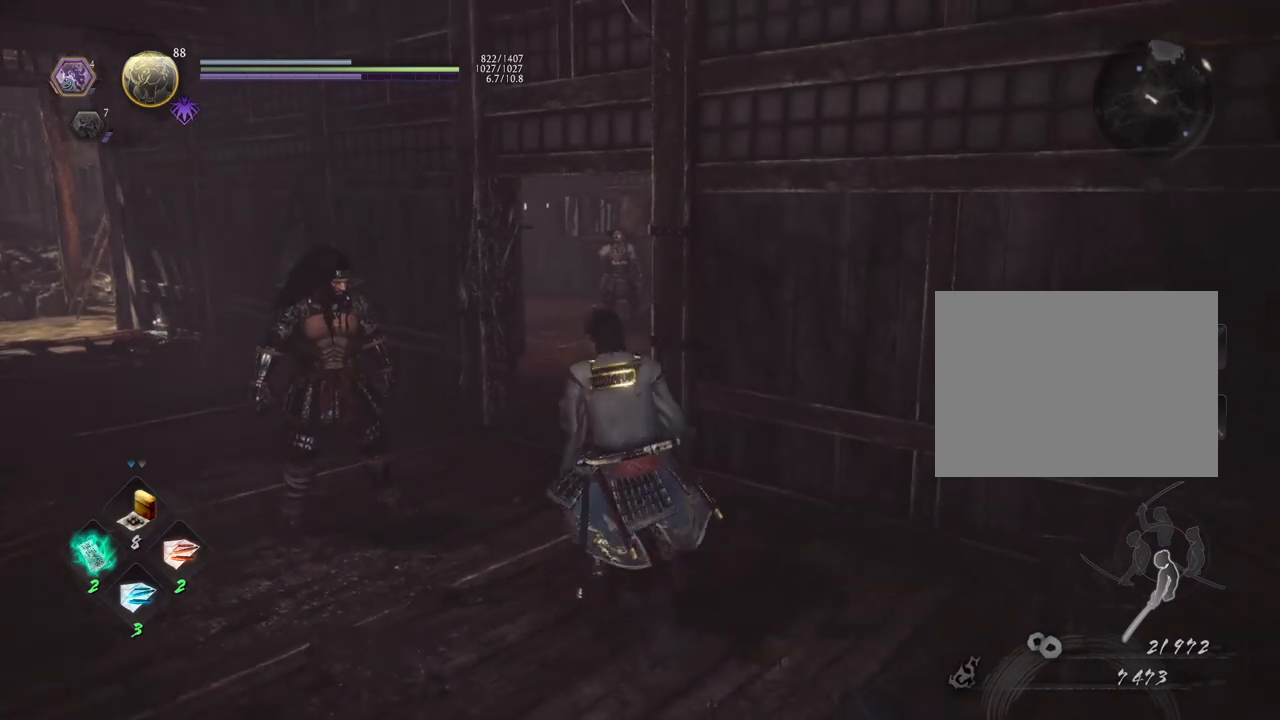
{"buttons": [], "left_stick": "left", "right_stick": "center", "events": [[117, "R3", "down"], [200, "R3", "up"], [433, "left_stick", "left"]]}
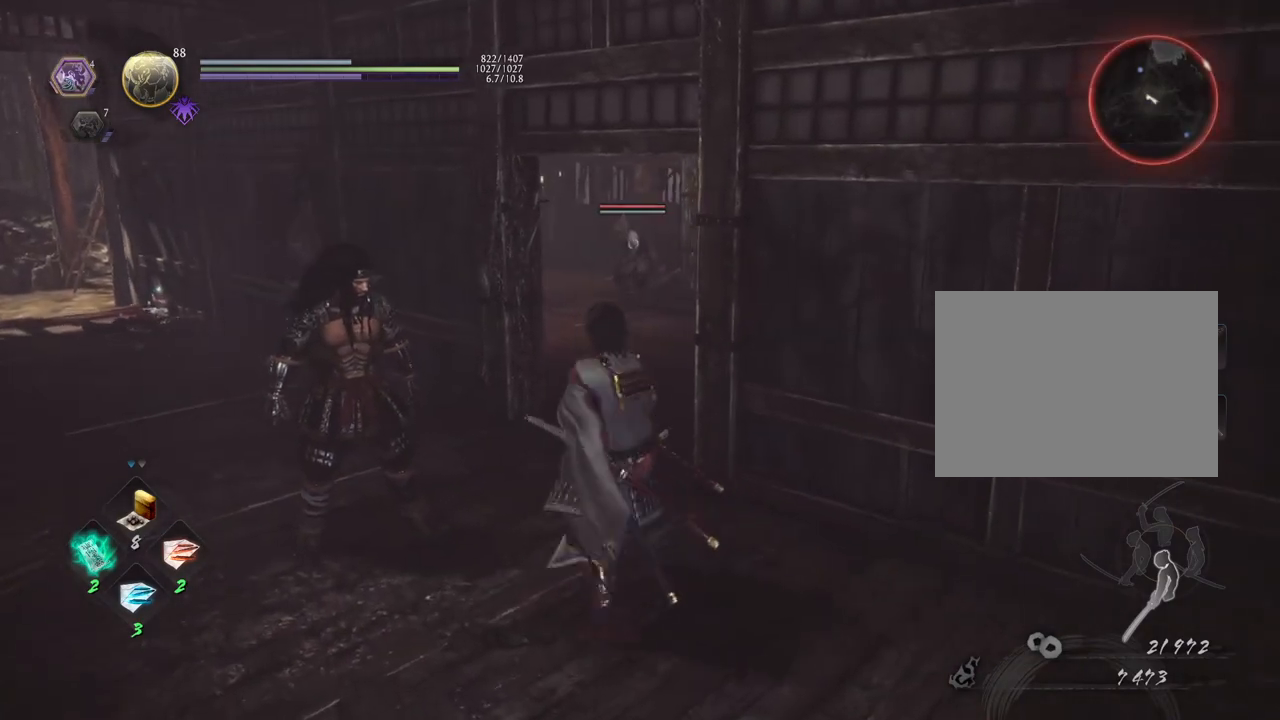
{"buttons": [], "left_stick": "down", "right_stick": "center", "events": [[100, "left_stick", "center"], [333, "left_stick", "down"]]}
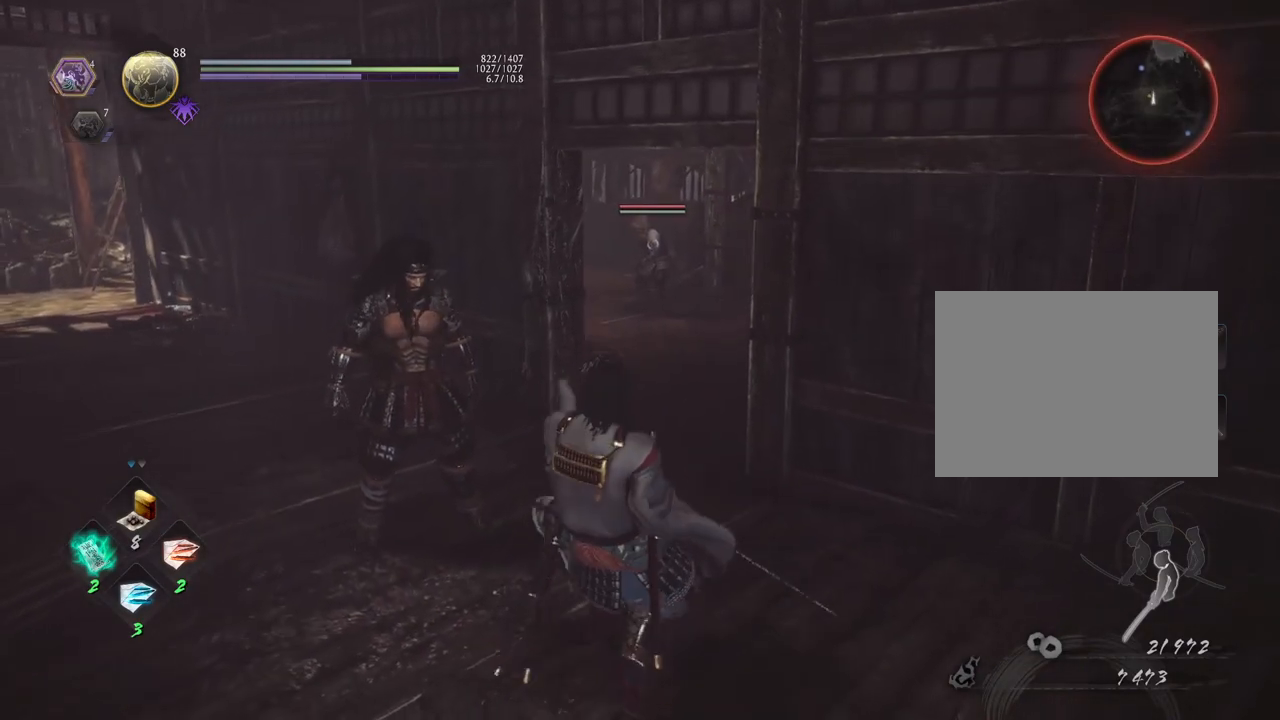
{"buttons": [], "left_stick": "center", "right_stick": "center", "events": [[450, "left_stick", "center"]]}
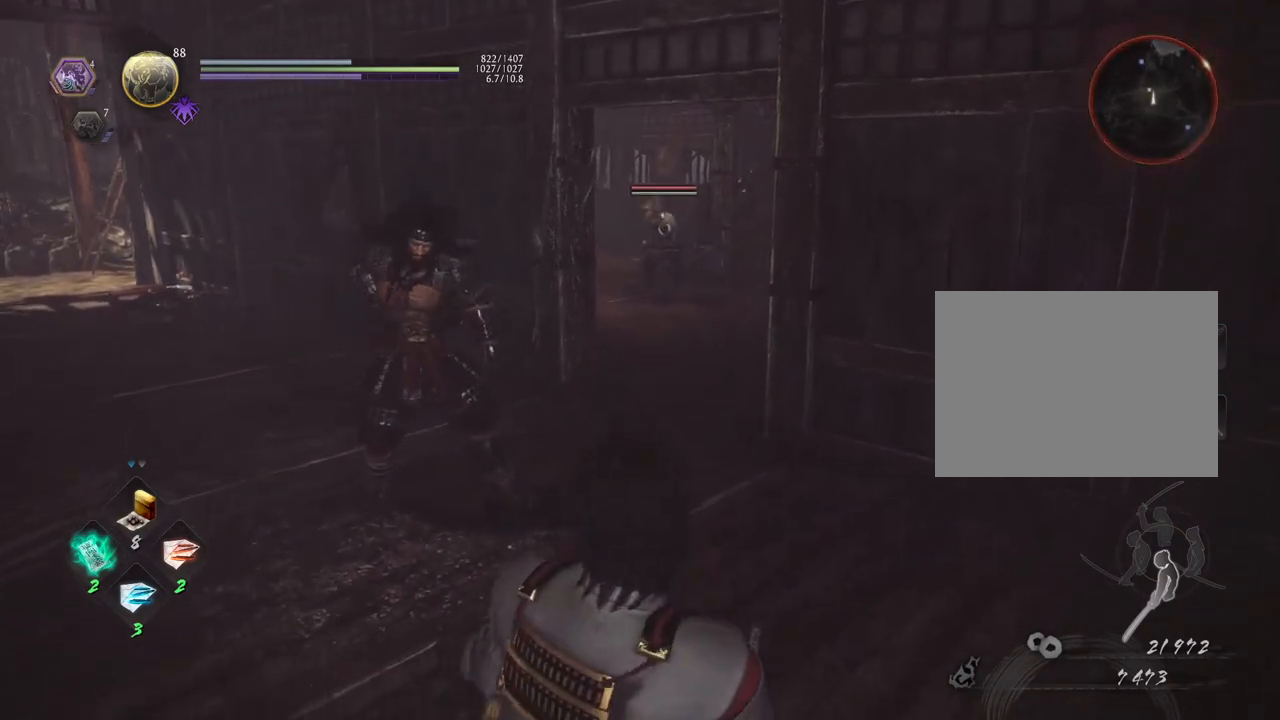
{"buttons": [], "left_stick": "up-left", "right_stick": "center", "events": [[100, "left_stick", "up-left"]]}
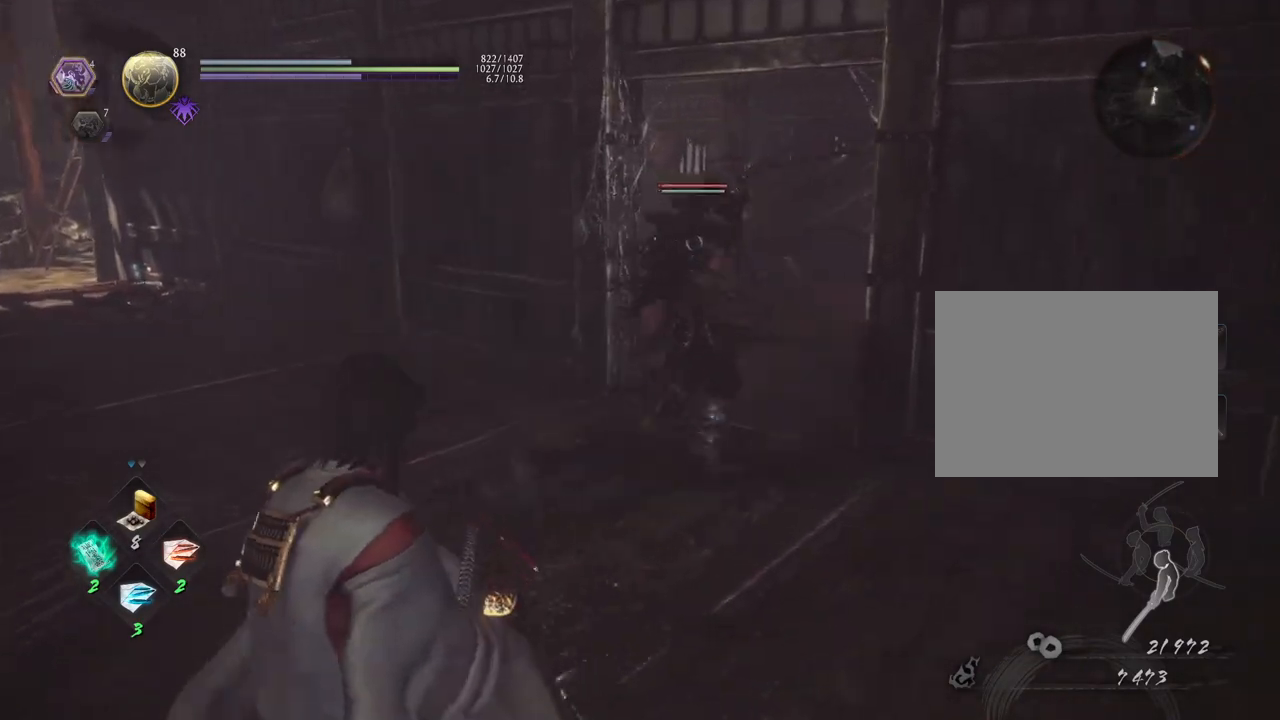
{"buttons": [], "left_stick": "center", "right_stick": "center", "events": [[83, "left_stick", "up-right"], [433, "left_stick", "center"]]}
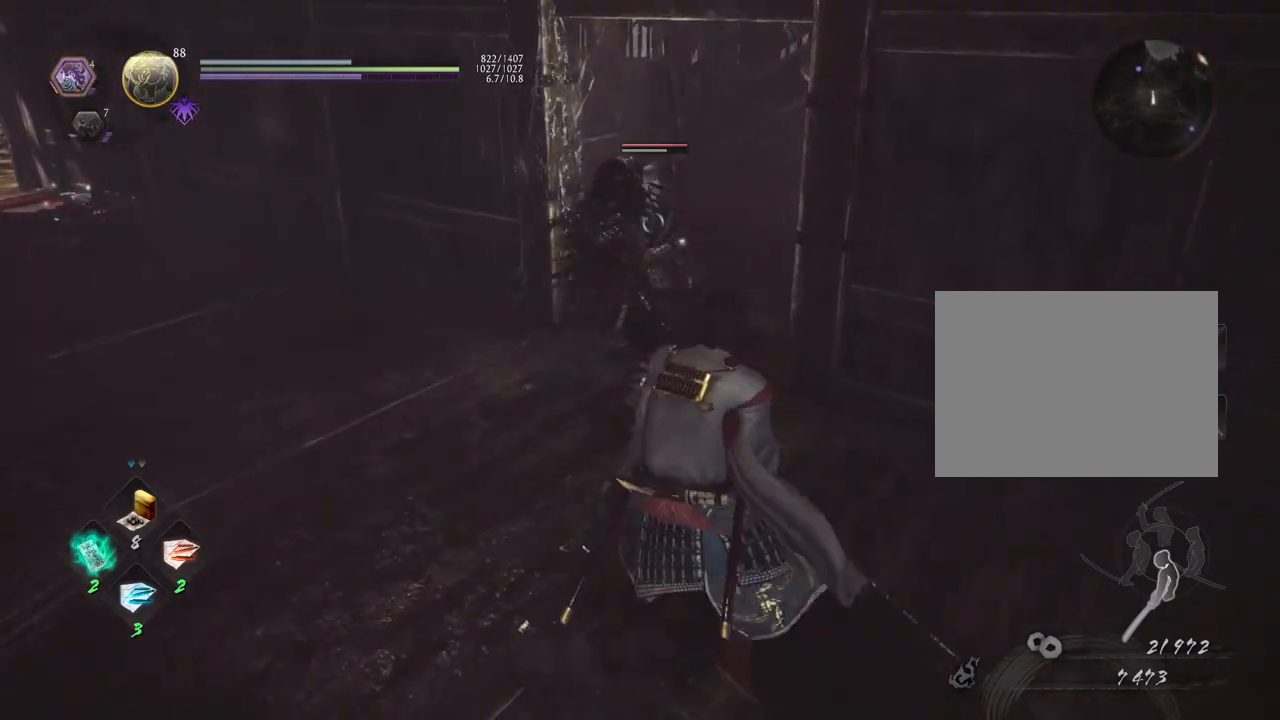
{"buttons": [], "left_stick": "down-right", "right_stick": "center", "events": [[117, "left_stick", "down"], [433, "left_stick", "down-right"]]}
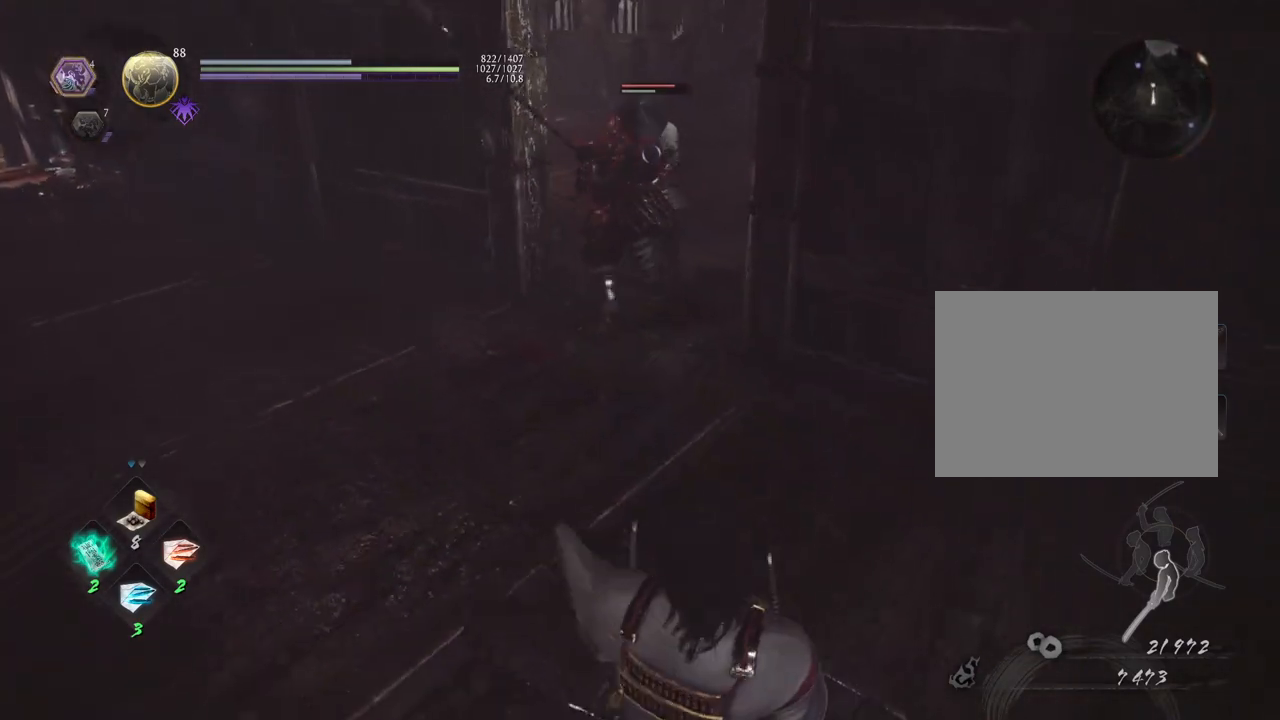
{"buttons": [], "left_stick": "left", "right_stick": "center", "events": [[117, "left_stick", "up-right"], [217, "left_stick", "center"], [317, "left_stick", "left"]]}
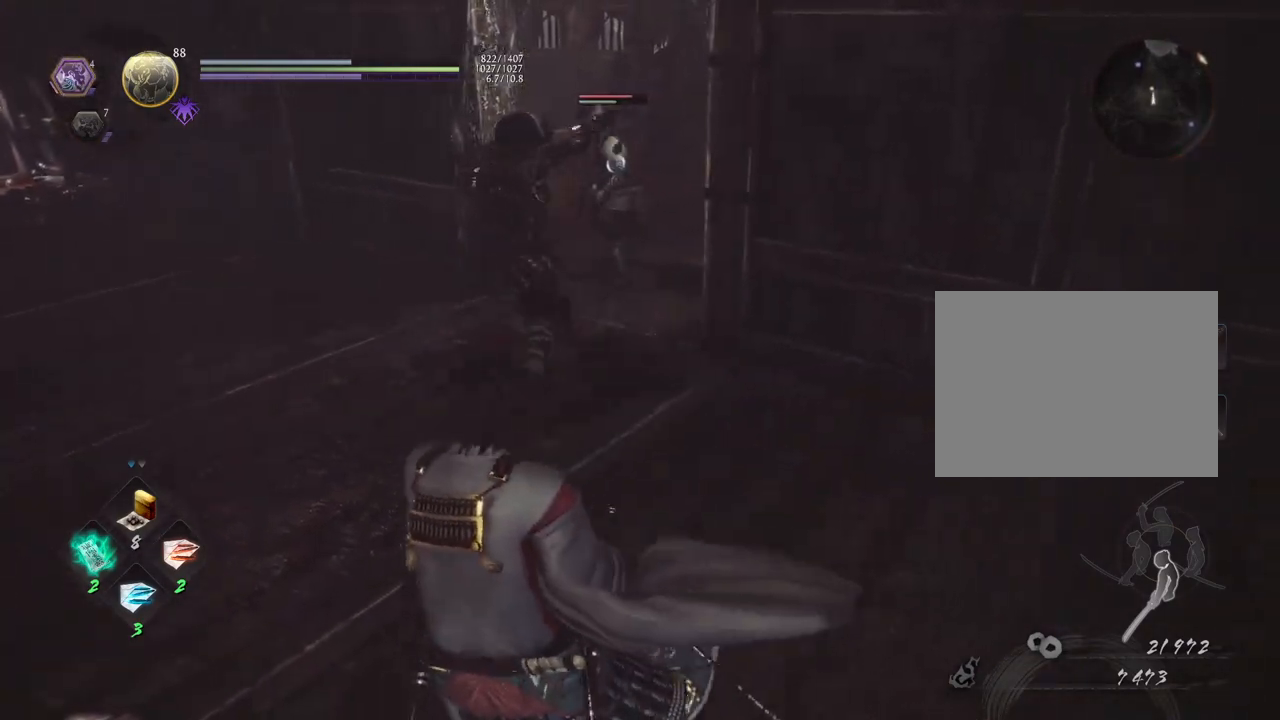
{"buttons": [], "left_stick": "center", "right_stick": "center", "events": [[200, "left_stick", "center"]]}
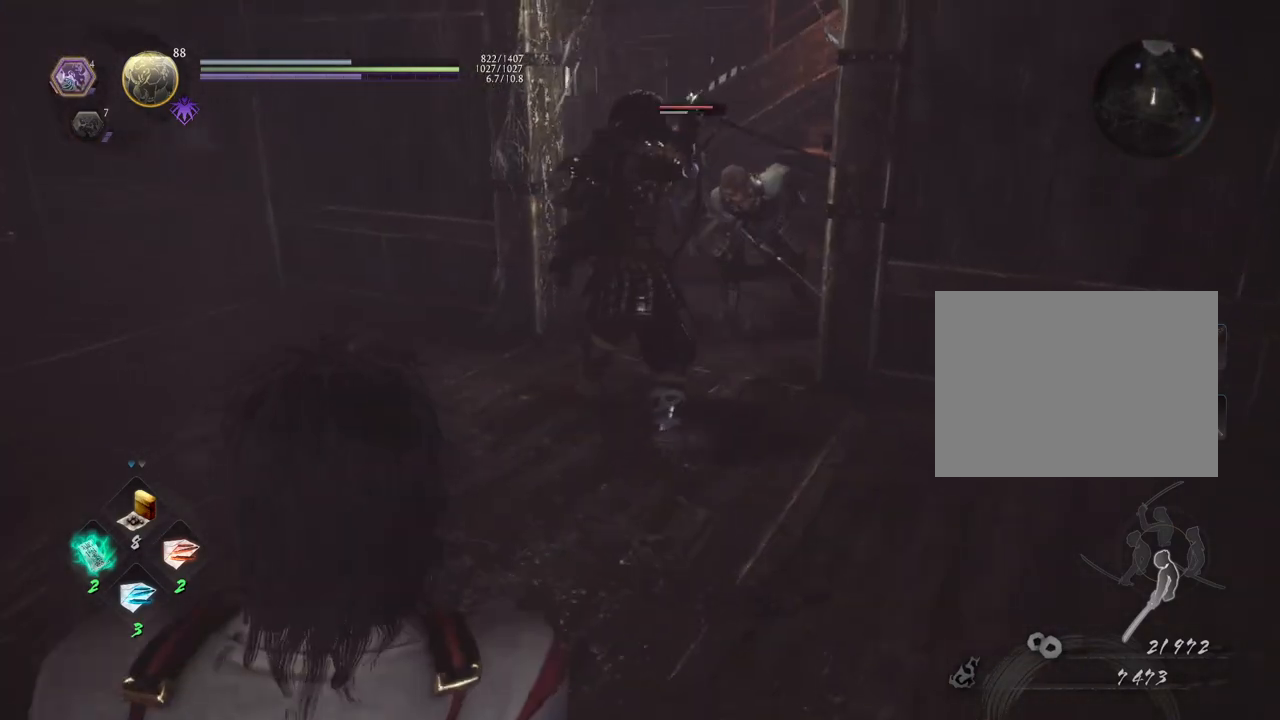
{"buttons": [], "left_stick": "center", "right_stick": "center", "events": []}